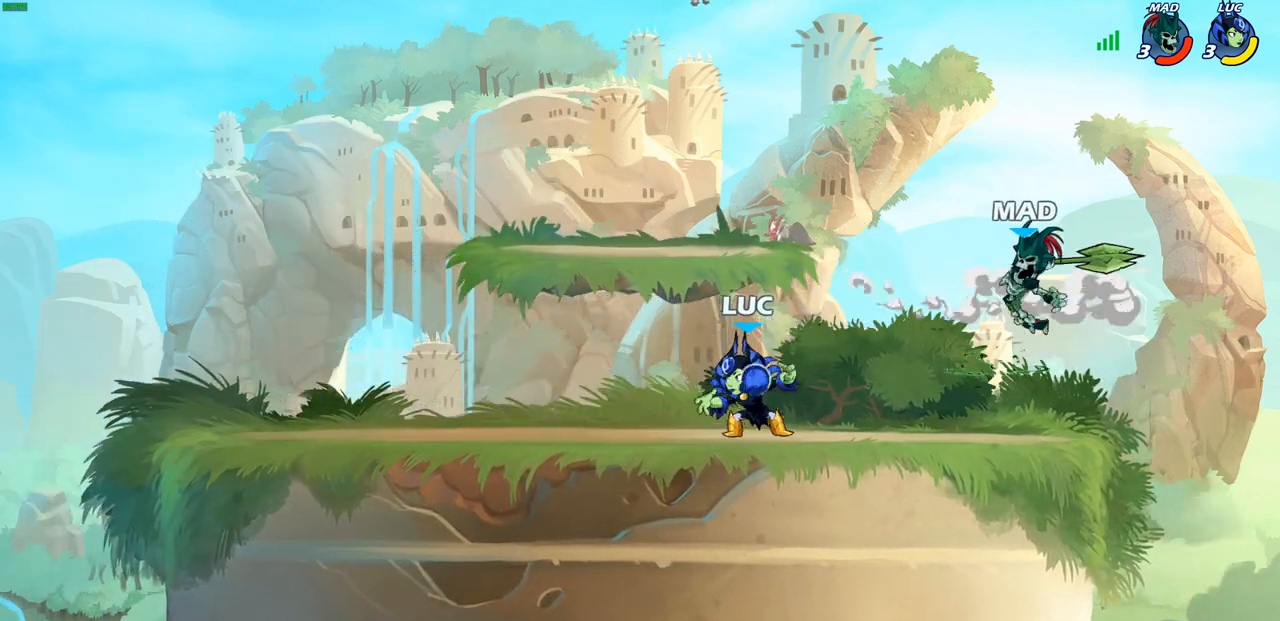
Gameplay with a controller (PlayStation layout); each line is a JSON object with the inputs held at the frame after it. "events" lists button and stick changes between this image and that frame as [ms after this image, input, new state], when the widget could be followed in between.
{"buttons": [], "left_stick": "right", "right_stick": "center", "events": [[333, "left_stick", "up-right"], [383, "left_stick", "right"]]}
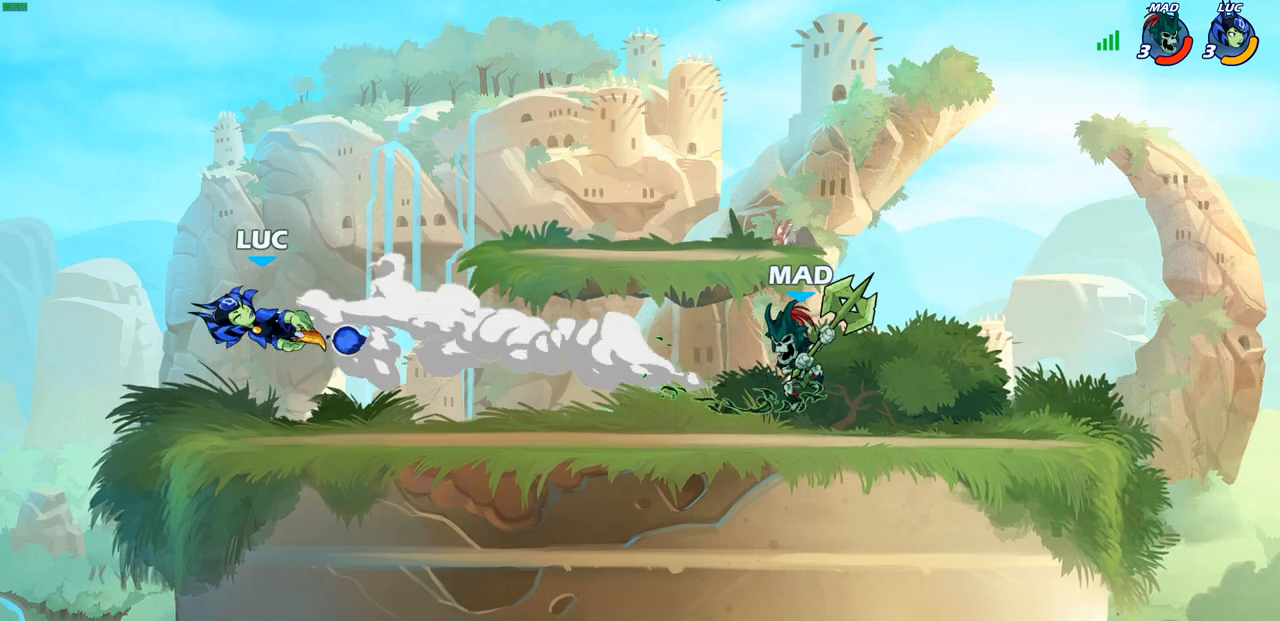
{"buttons": [], "left_stick": "right", "right_stick": "center", "events": [[233, "R2", "down"], [467, "R2", "up"]]}
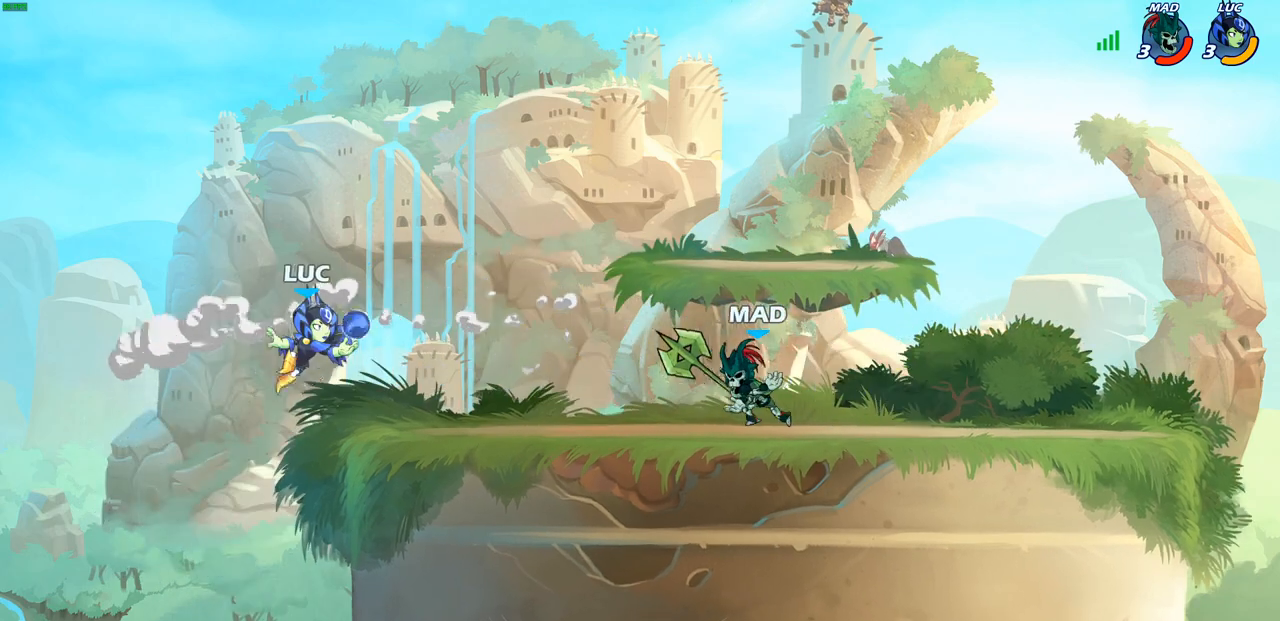
{"buttons": [], "left_stick": "right", "right_stick": "center", "events": [[33, "CROSS", "down"], [67, "left_stick", "down-right"], [117, "R1", "down"], [133, "CROSS", "up"], [183, "R1", "up"], [200, "left_stick", "center"], [483, "left_stick", "right"]]}
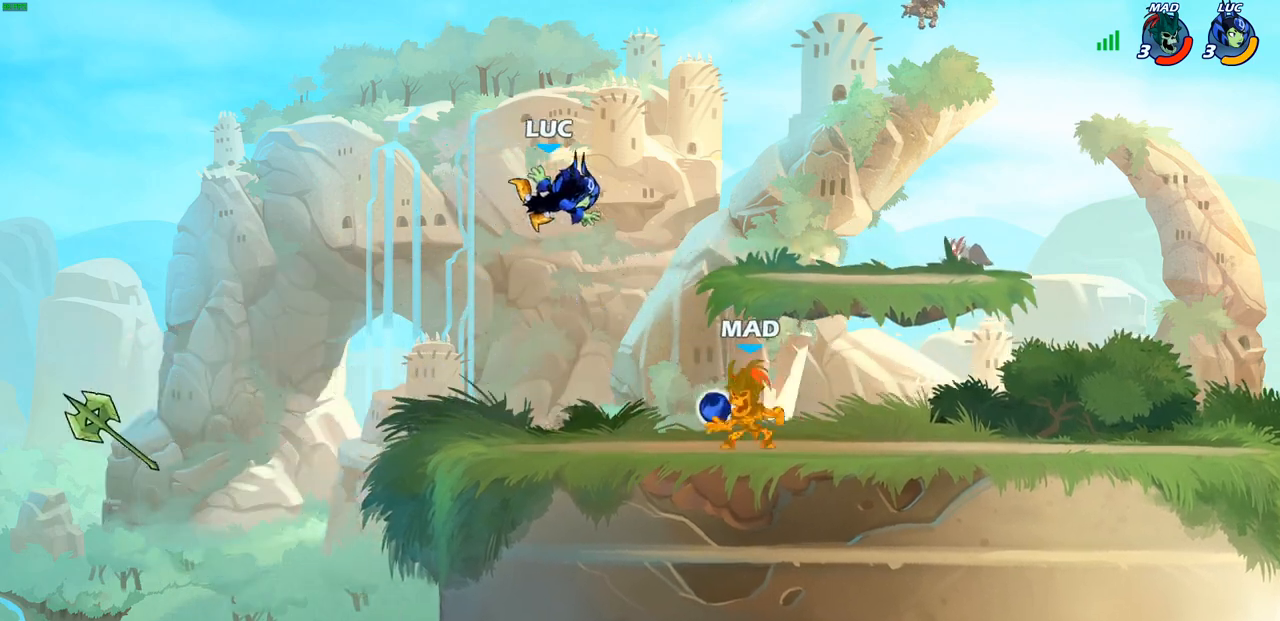
{"buttons": [], "left_stick": "center", "right_stick": "center", "events": [[67, "left_stick", "down-right"], [400, "left_stick", "right"], [417, "R1", "down"], [500, "R1", "up"], [500, "left_stick", "center"]]}
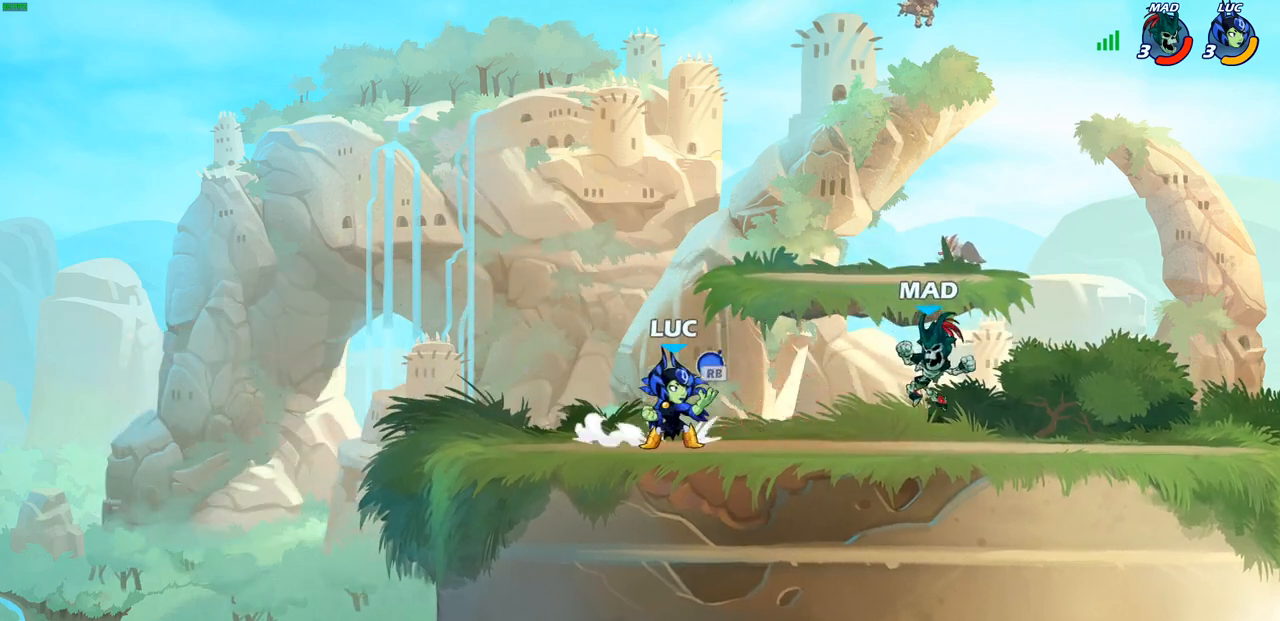
{"buttons": [], "left_stick": "center", "right_stick": "center", "events": [[100, "SQUARE", "down"], [217, "SQUARE", "up"], [300, "SQUARE", "down"], [417, "SQUARE", "up"]]}
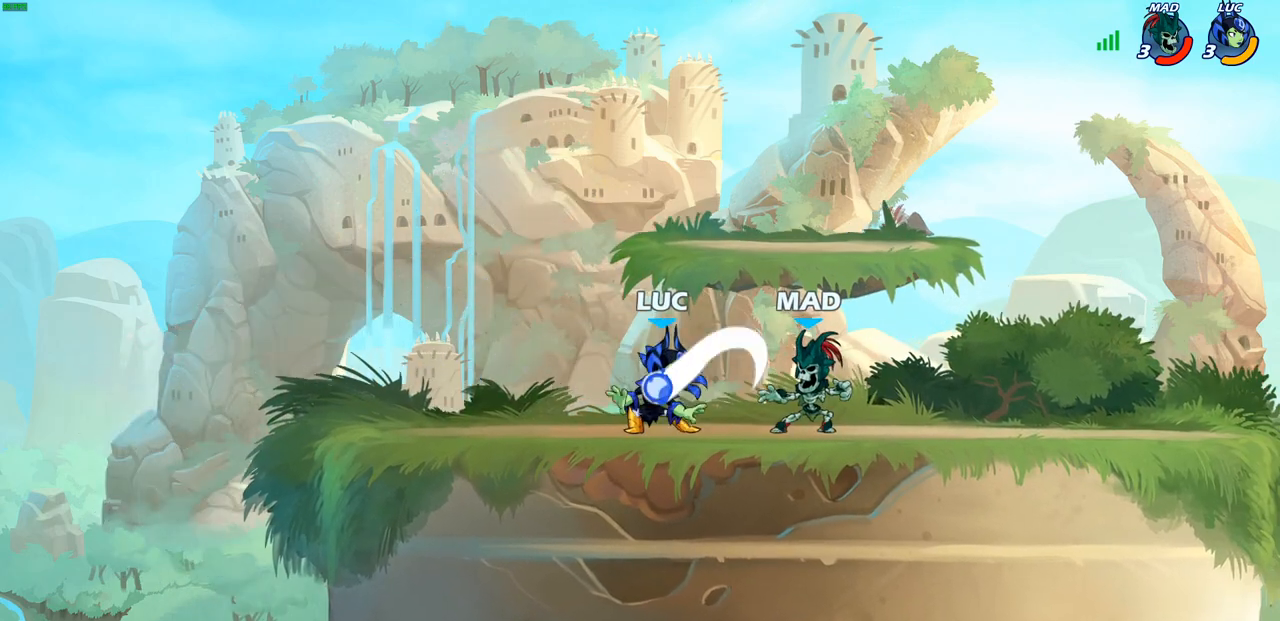
{"buttons": [], "left_stick": "center", "right_stick": "center", "events": [[167, "left_stick", "right"], [217, "left_stick", "center"], [300, "left_stick", "right"], [317, "SQUARE", "down"], [383, "left_stick", "center"], [400, "SQUARE", "up"]]}
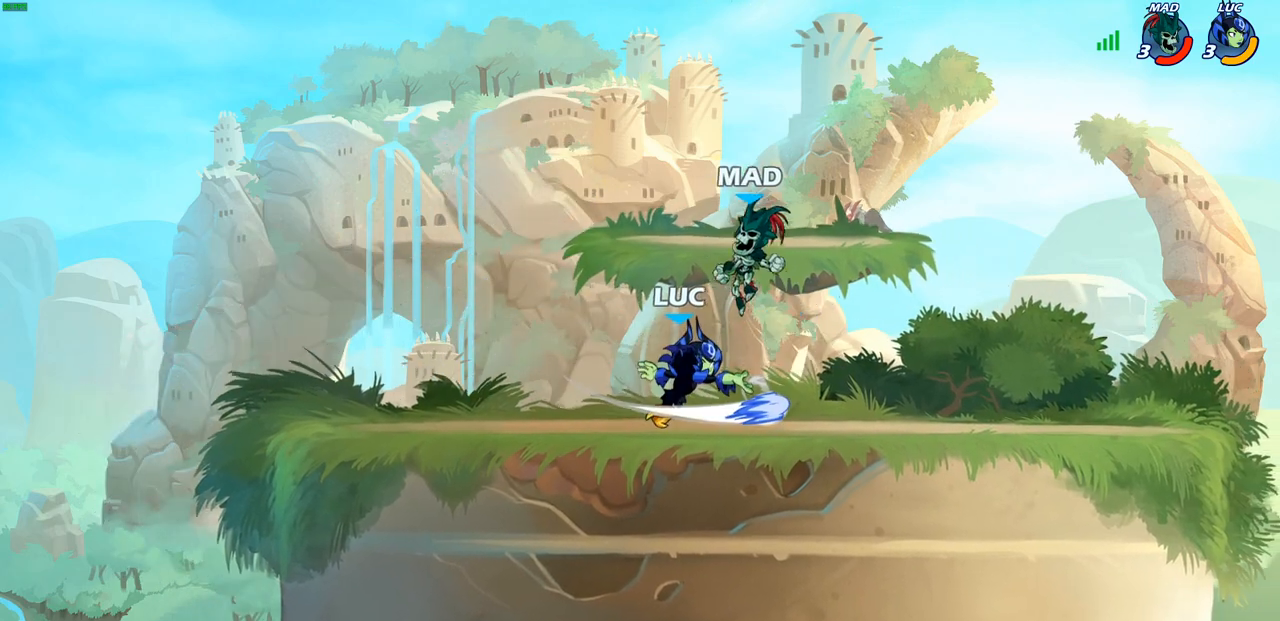
{"buttons": ["CROSS"], "left_stick": "right", "right_stick": "center", "events": [[400, "left_stick", "right"], [433, "CROSS", "down"]]}
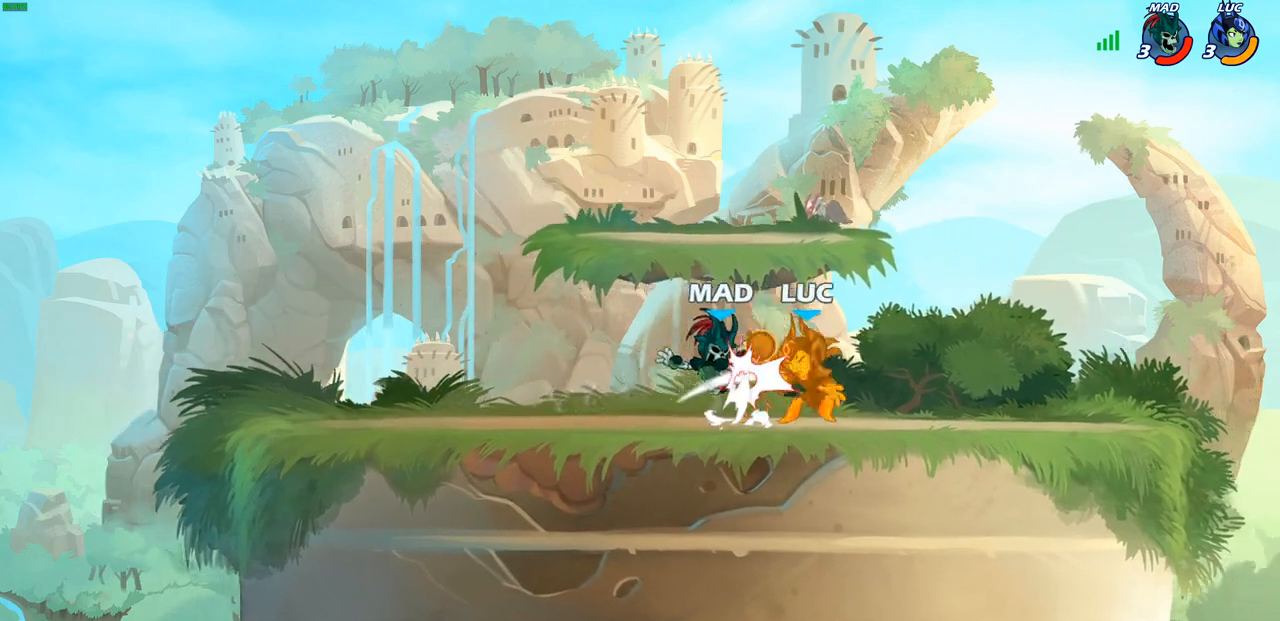
{"buttons": [], "left_stick": "center", "right_stick": "center", "events": [[17, "R2", "down"], [17, "left_stick", "up-right"], [100, "CROSS", "up"], [200, "R2", "up"], [267, "left_stick", "center"], [333, "left_stick", "left"], [400, "left_stick", "center"]]}
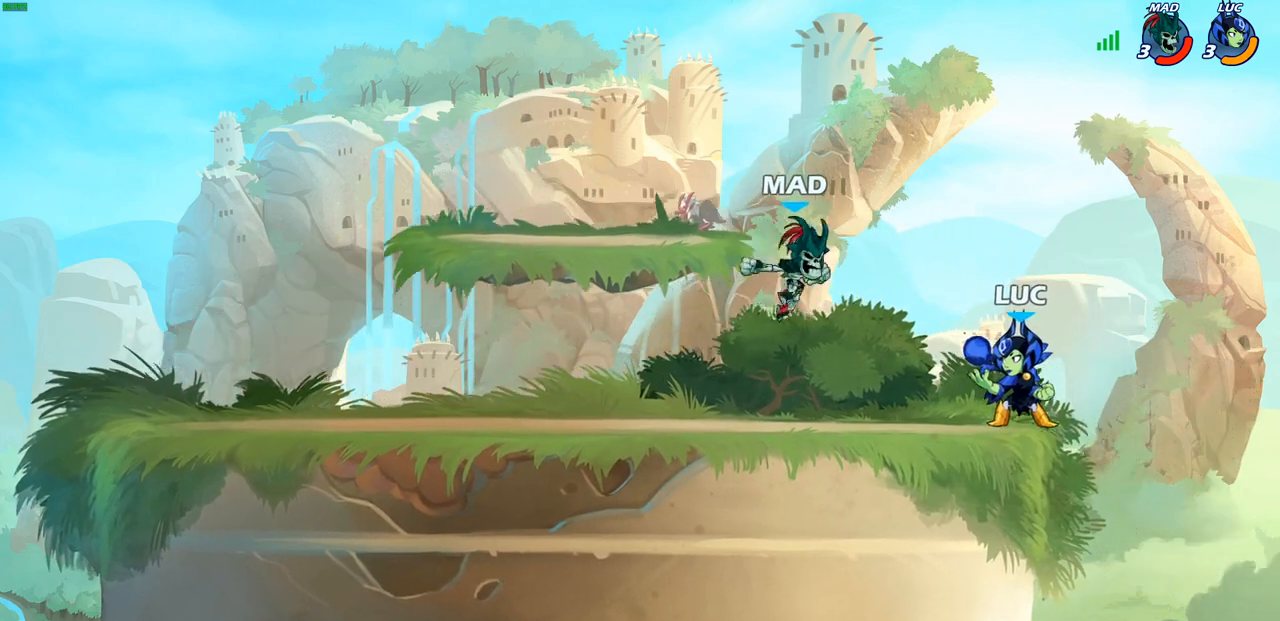
{"buttons": [], "left_stick": "center", "right_stick": "center", "events": [[100, "left_stick", "down"], [117, "CIRCLE", "down"], [200, "CIRCLE", "up"], [250, "left_stick", "center"]]}
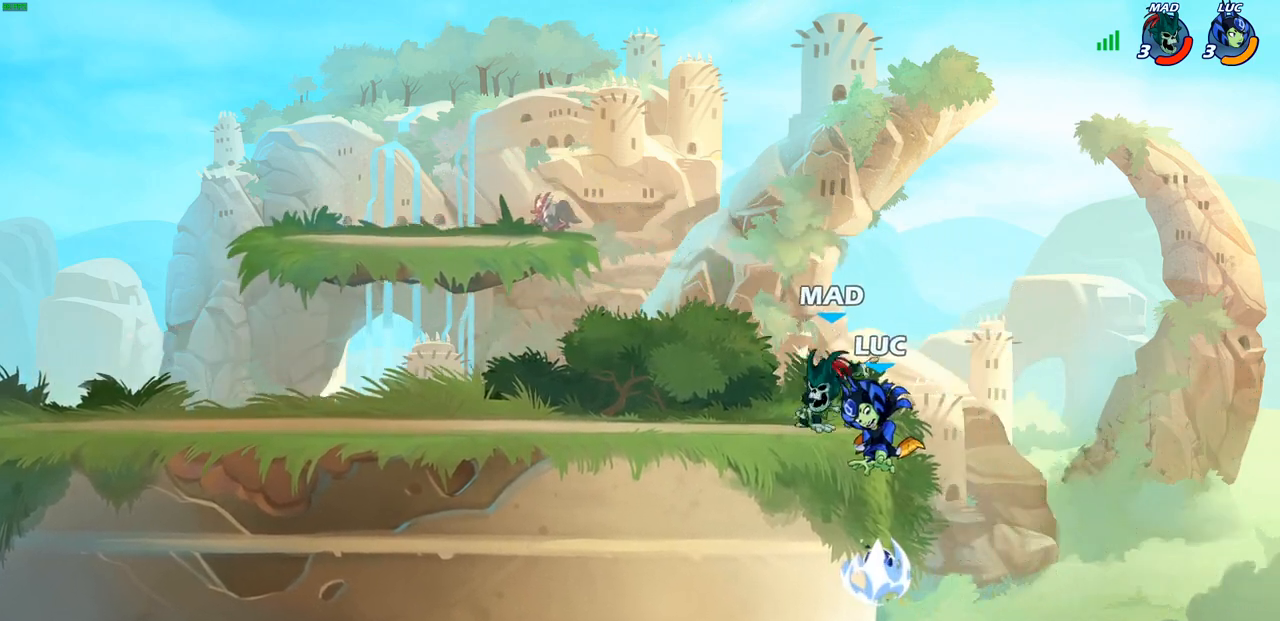
{"buttons": [], "left_stick": "center", "right_stick": "center", "events": [[400, "CROSS", "down"], [467, "CIRCLE", "down"], [467, "CROSS", "up"], [500, "CIRCLE", "up"]]}
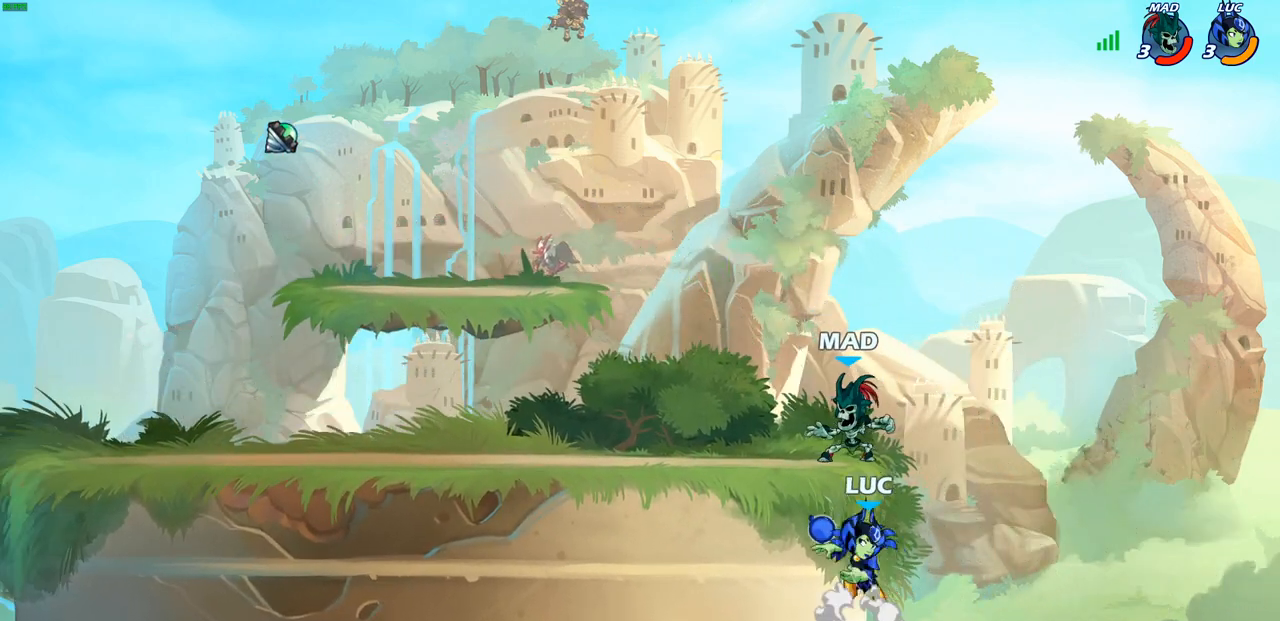
{"buttons": [], "left_stick": "up-left", "right_stick": "center", "events": [[150, "left_stick", "up-left"]]}
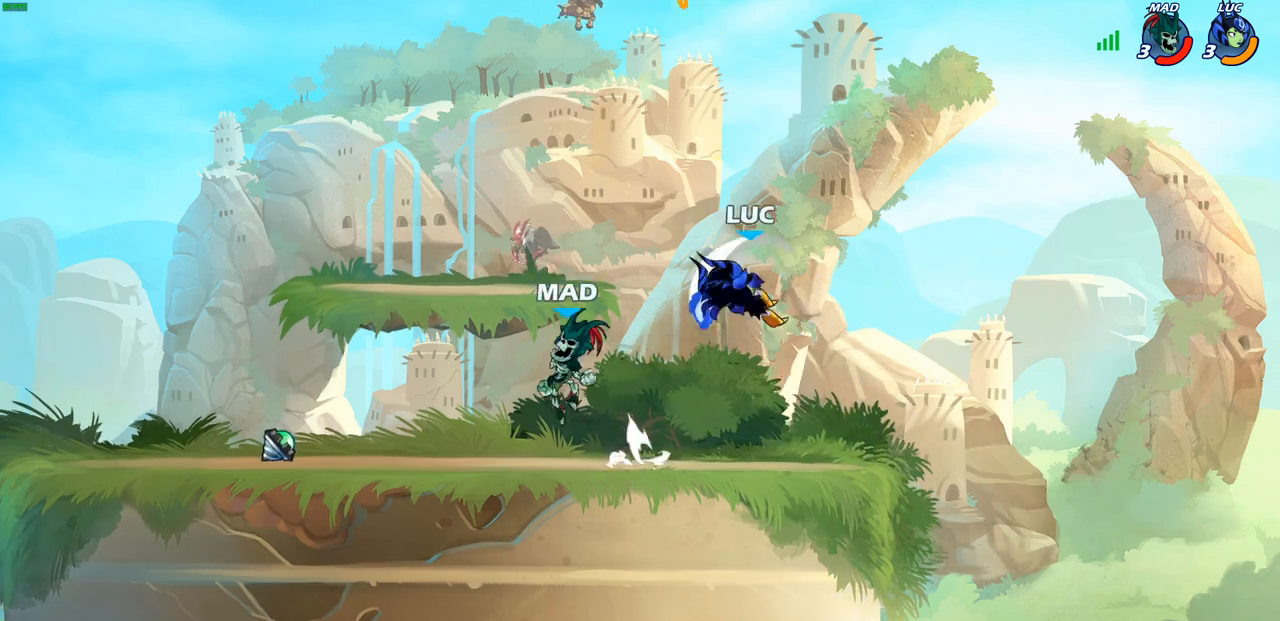
{"buttons": [], "left_stick": "down-right", "right_stick": "center", "events": [[300, "left_stick", "down-right"]]}
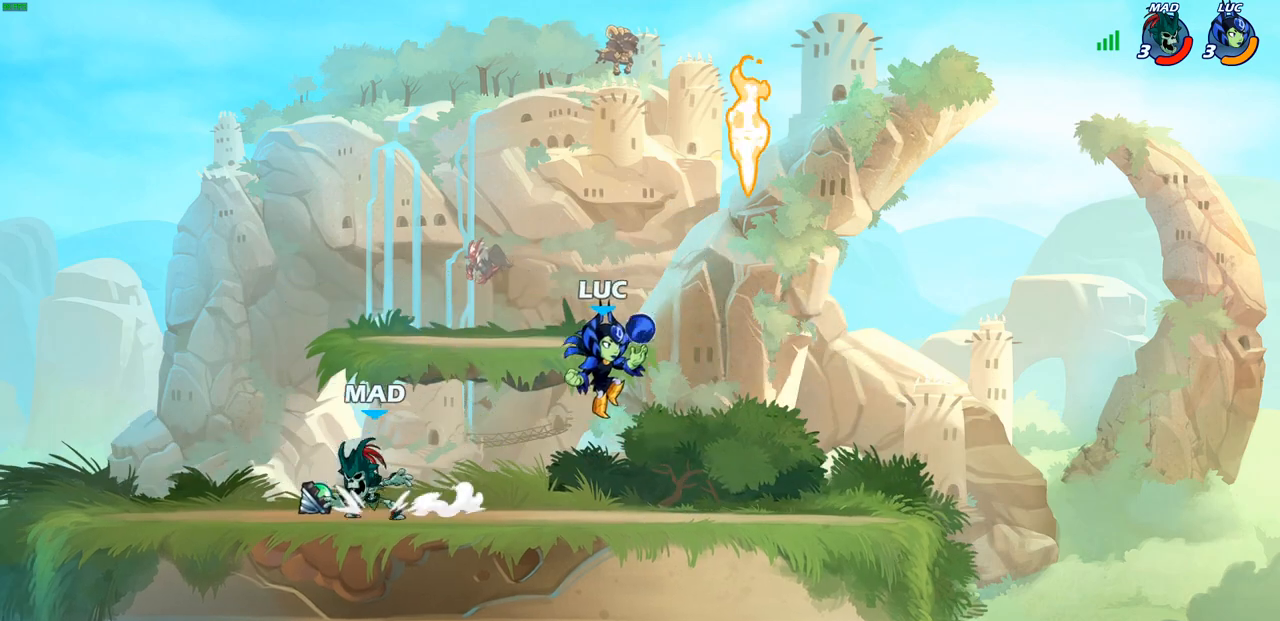
{"buttons": [], "left_stick": "down-right", "right_stick": "center", "events": [[100, "left_stick", "down-left"], [250, "R2", "down"], [317, "CIRCLE", "down"], [367, "R2", "up"], [400, "CIRCLE", "up"], [483, "left_stick", "down-right"]]}
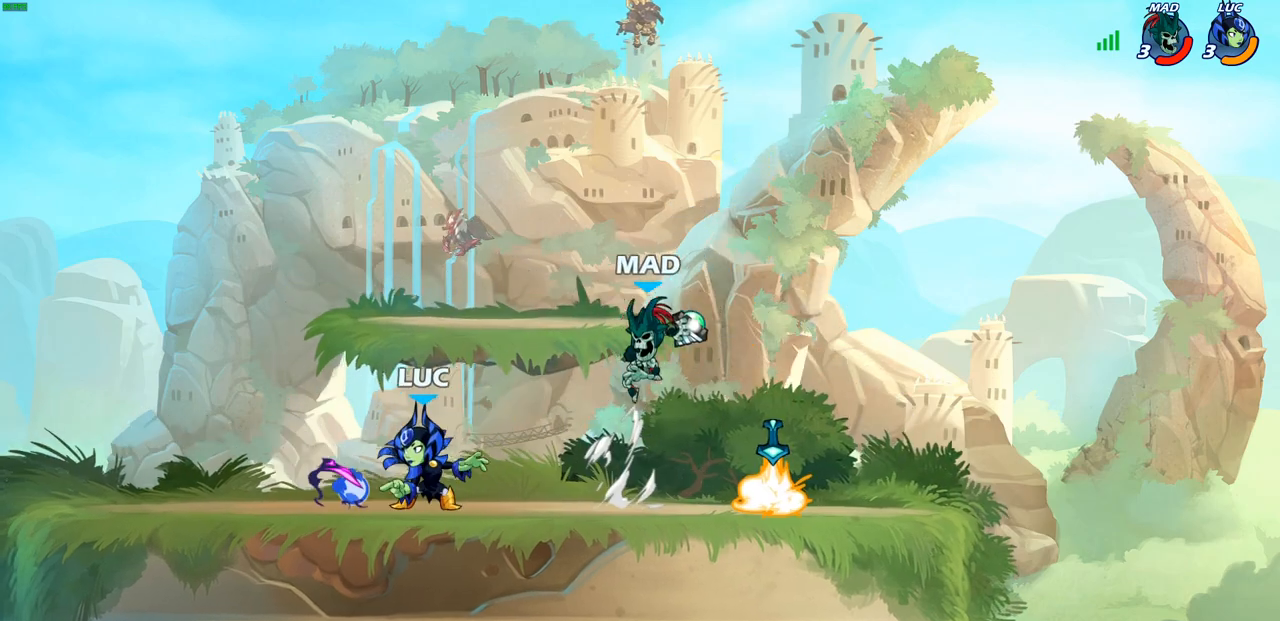
{"buttons": [], "left_stick": "center", "right_stick": "center", "events": [[67, "left_stick", "center"]]}
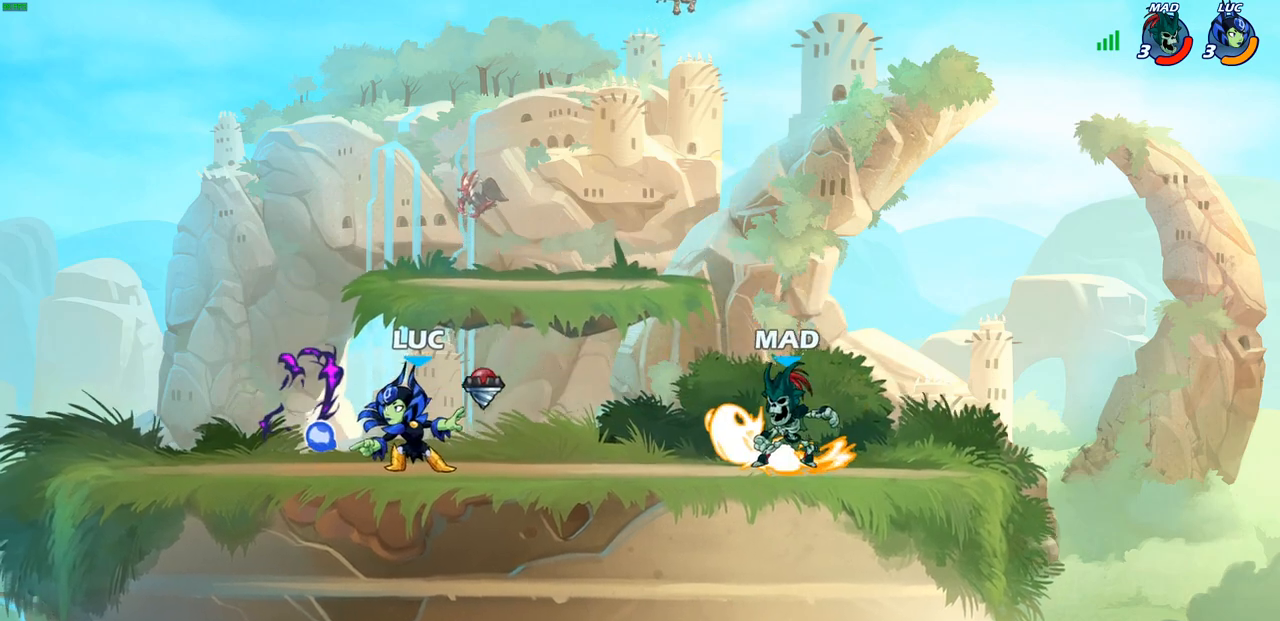
{"buttons": [], "left_stick": "down-right", "right_stick": "center", "events": [[100, "left_stick", "left"], [250, "left_stick", "up-left"], [483, "left_stick", "down-right"]]}
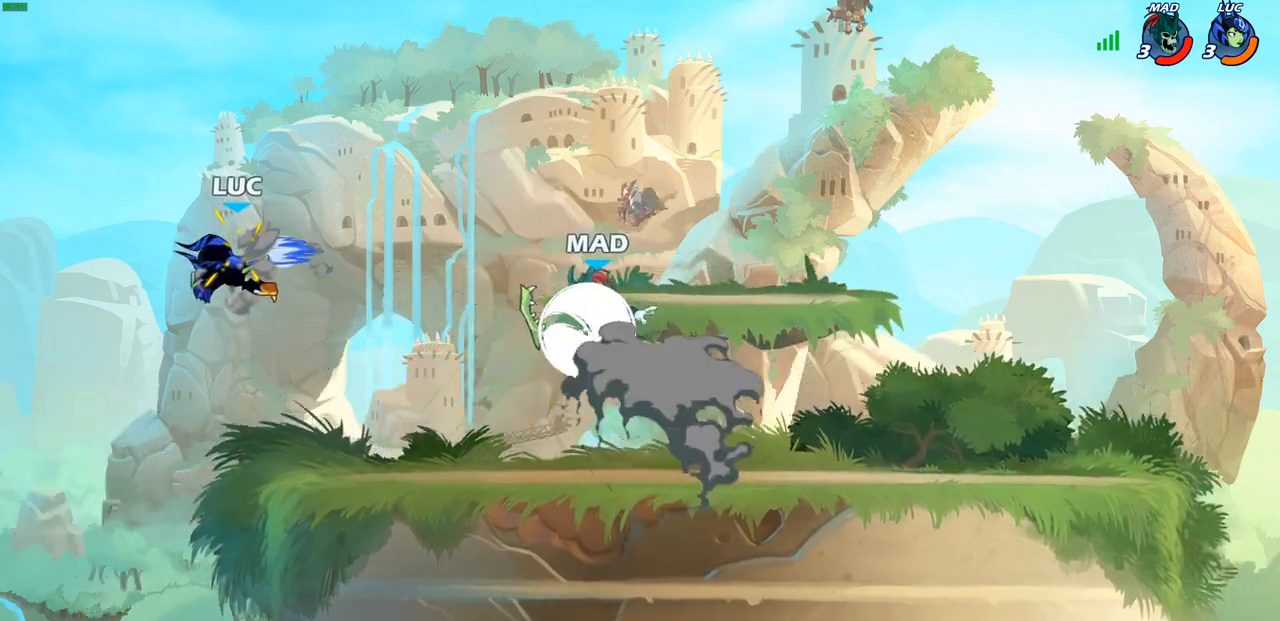
{"buttons": [], "left_stick": "center", "right_stick": "center", "events": [[250, "left_stick", "center"], [300, "CROSS", "down"], [450, "CROSS", "up"]]}
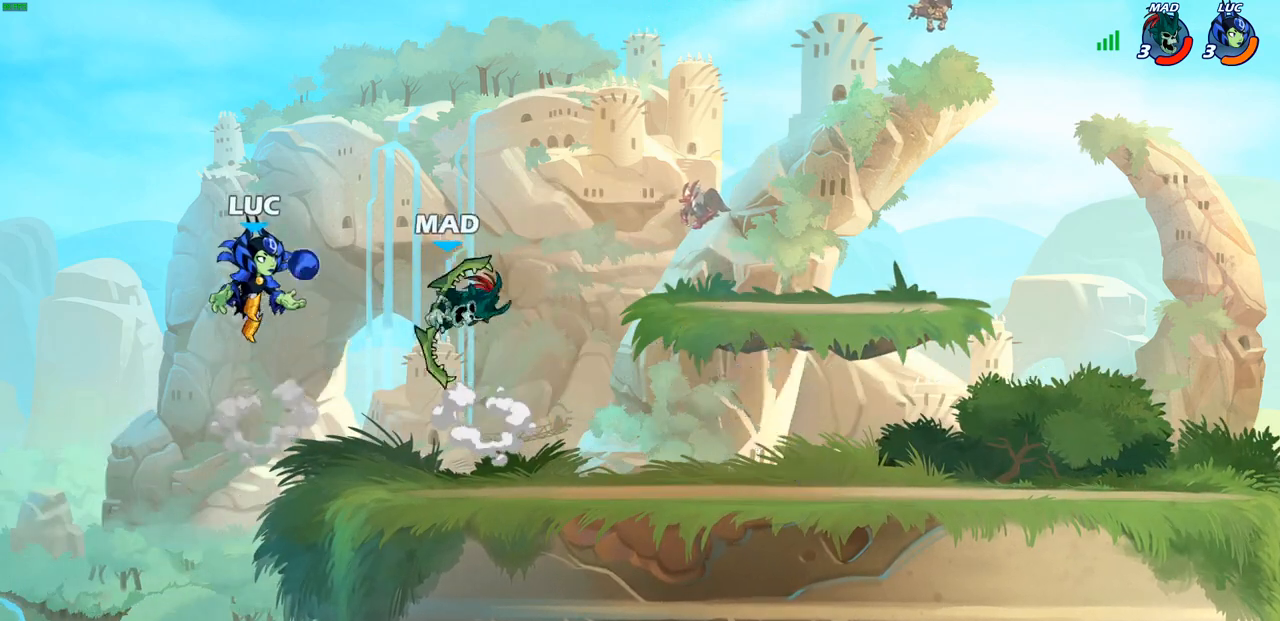
{"buttons": [], "left_stick": "center", "right_stick": "center", "events": [[50, "left_stick", "down"], [217, "left_stick", "center"]]}
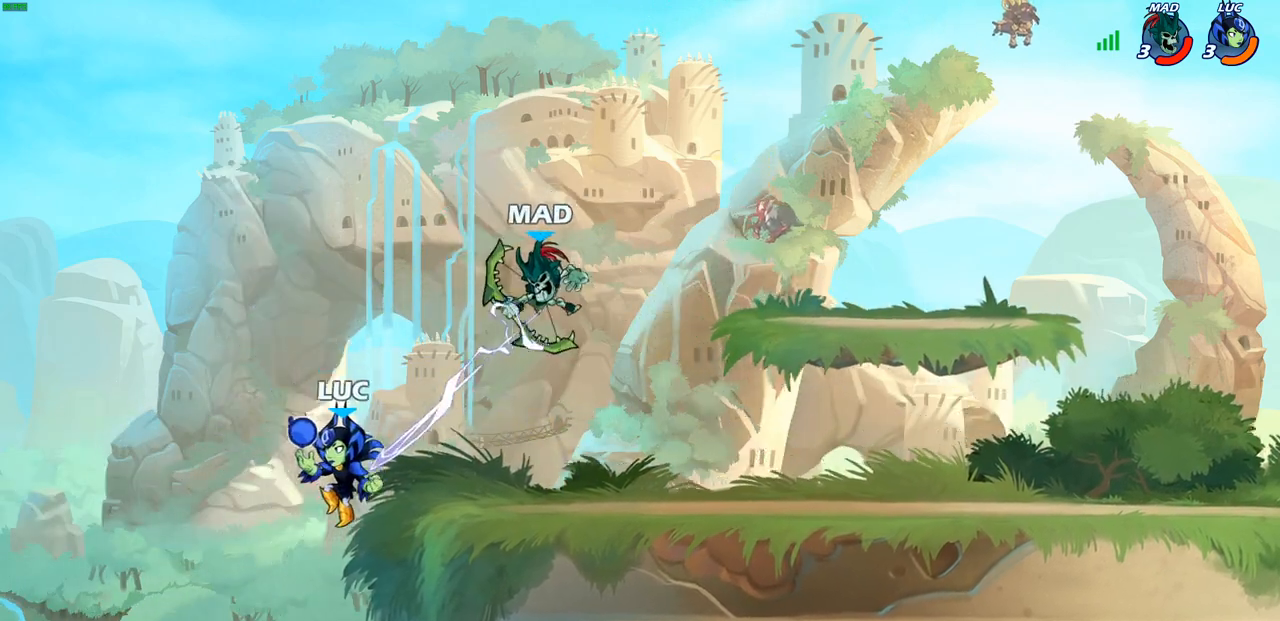
{"buttons": [], "left_stick": "right", "right_stick": "center", "events": [[100, "left_stick", "right"], [150, "CROSS", "down"], [217, "SQUARE", "down"], [250, "CROSS", "up"], [267, "right_stick", "down-left"], [317, "SQUARE", "up"], [317, "right_stick", "center"]]}
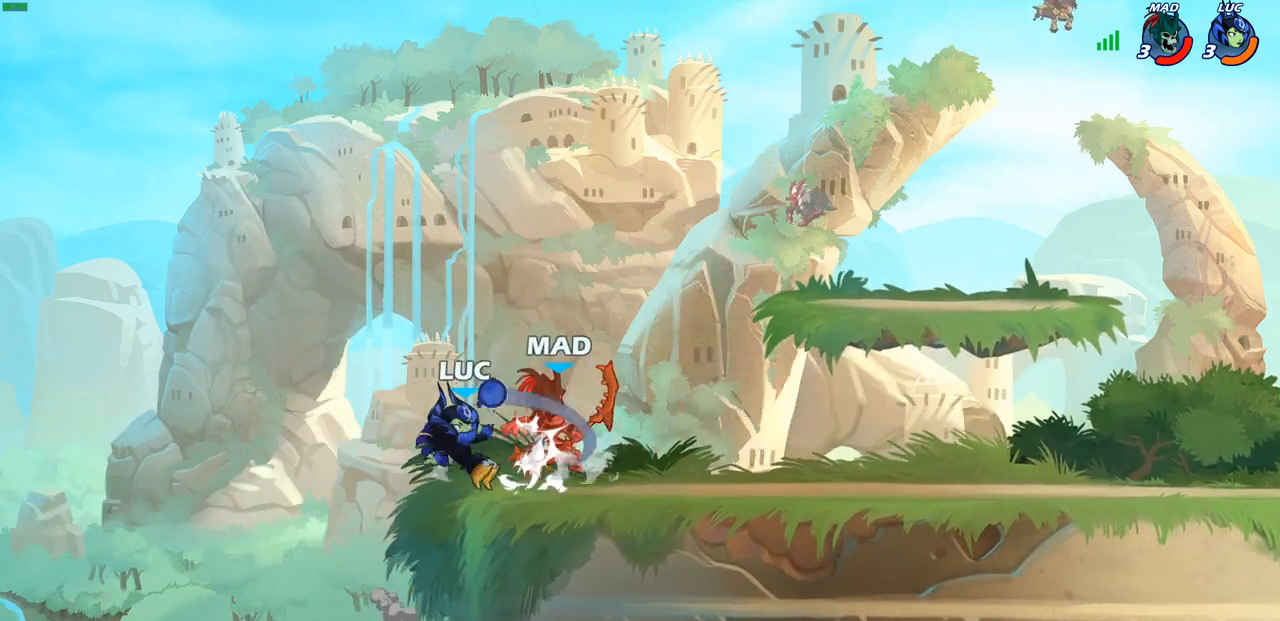
{"buttons": ["R2"], "left_stick": "right", "right_stick": "center", "events": [[500, "R2", "down"]]}
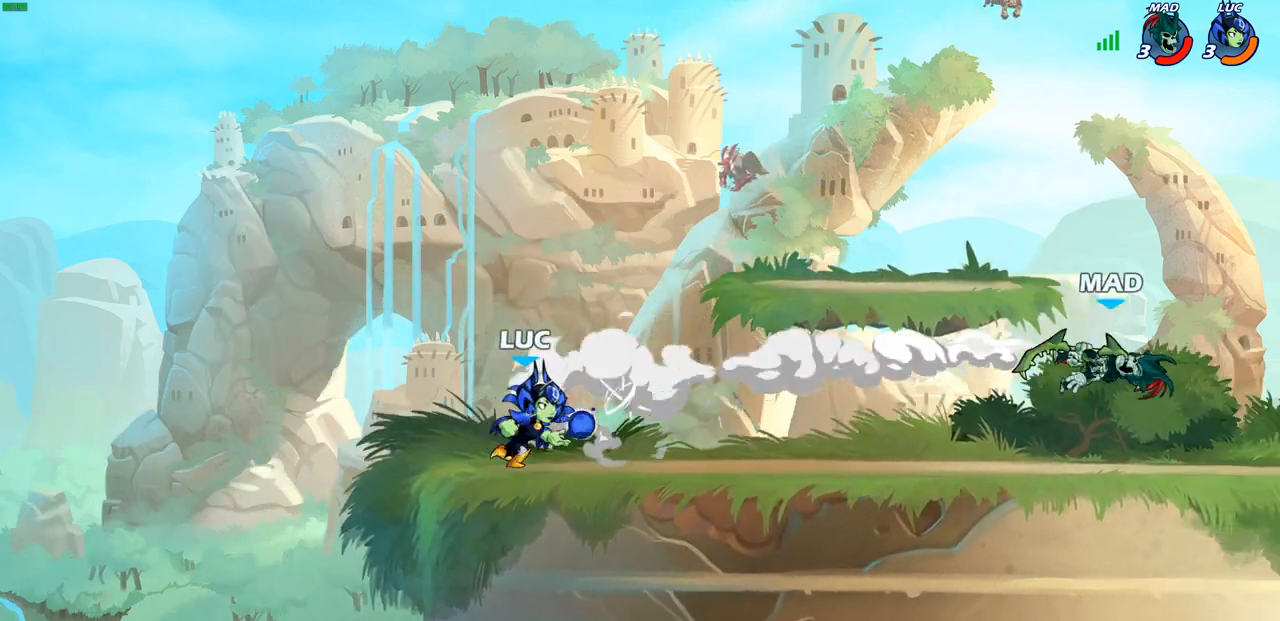
{"buttons": [], "left_stick": "right", "right_stick": "center", "events": [[200, "R2", "up"]]}
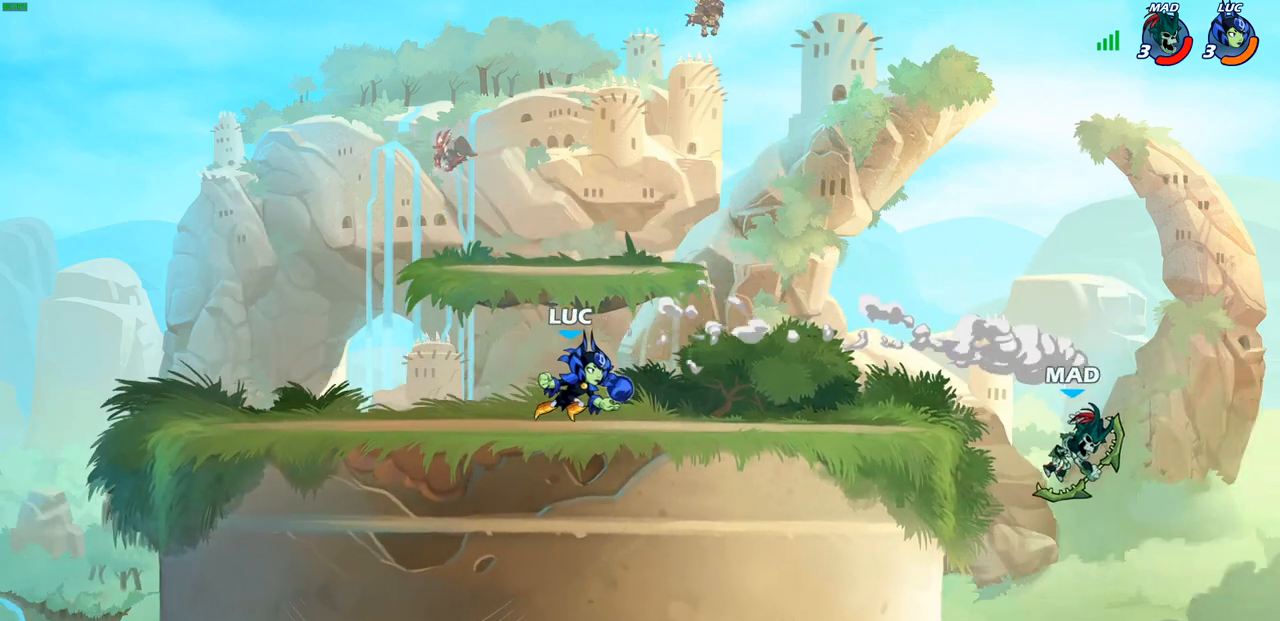
{"buttons": [], "left_stick": "center", "right_stick": "center", "events": [[217, "R2", "down"], [250, "CIRCLE", "down"], [283, "left_stick", "center"], [317, "CIRCLE", "up"], [333, "R2", "up"]]}
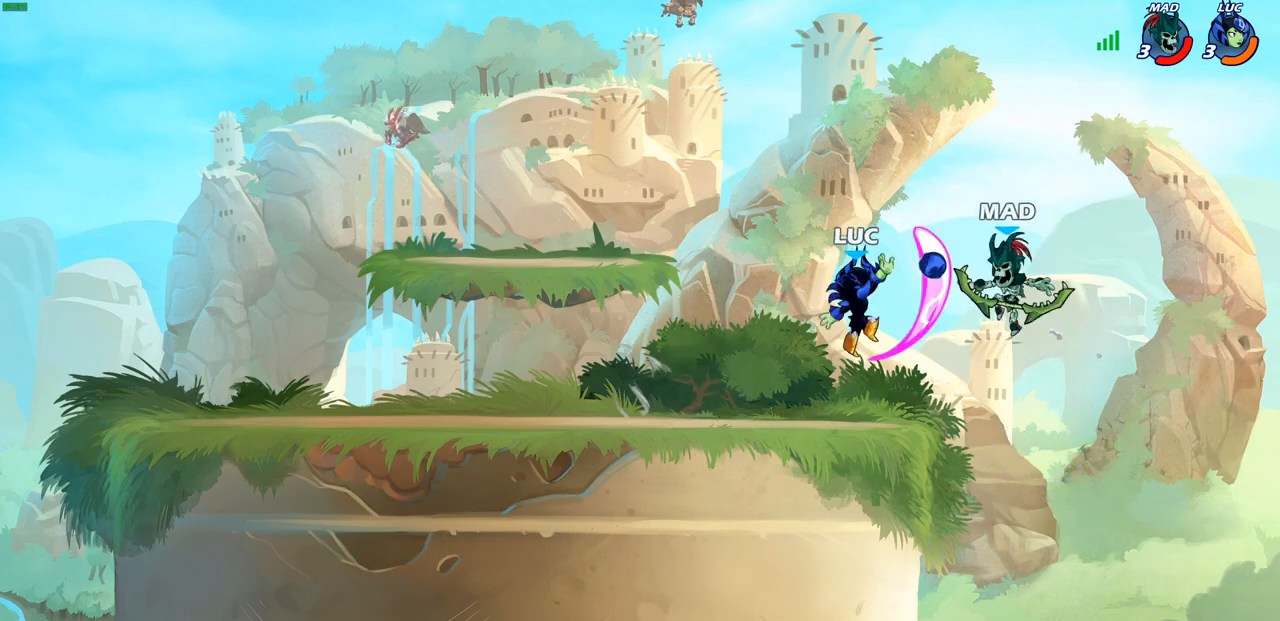
{"buttons": ["CROSS"], "left_stick": "up-left", "right_stick": "center", "events": [[433, "left_stick", "up-left"], [500, "CROSS", "down"]]}
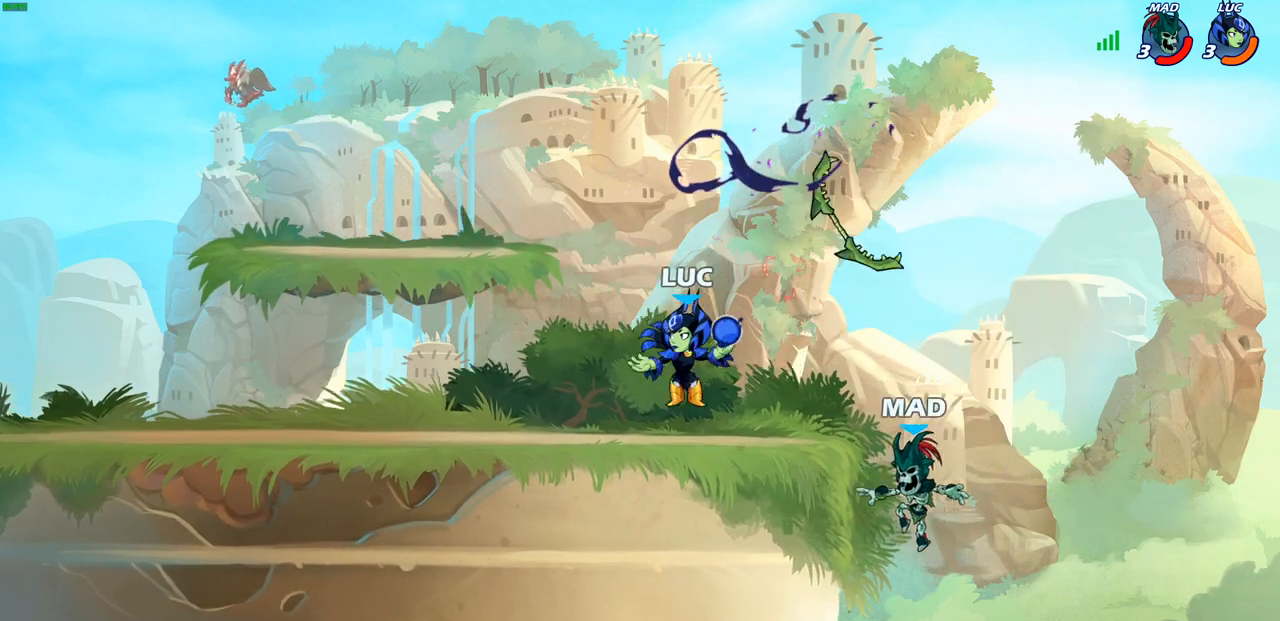
{"buttons": [], "left_stick": "center", "right_stick": "center", "events": [[133, "CROSS", "up"], [150, "left_stick", "up-right"], [200, "left_stick", "right"], [317, "left_stick", "down-right"], [400, "SQUARE", "down"], [483, "SQUARE", "up"], [500, "left_stick", "center"]]}
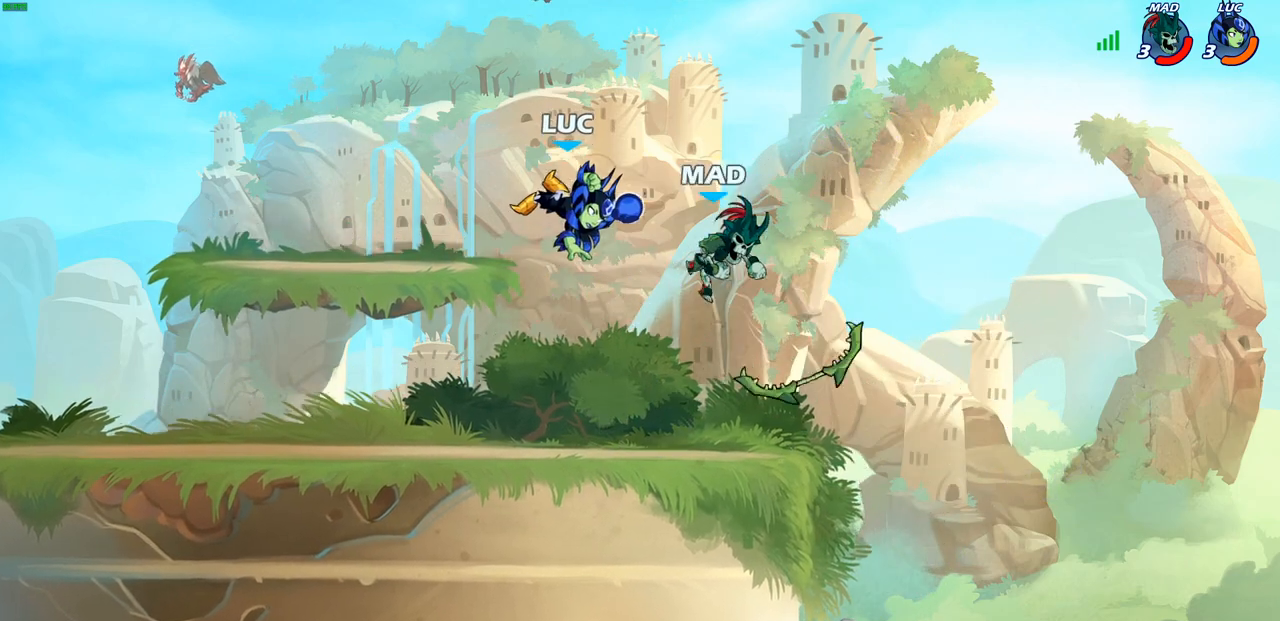
{"buttons": [], "left_stick": "right", "right_stick": "center", "events": [[267, "left_stick", "right"]]}
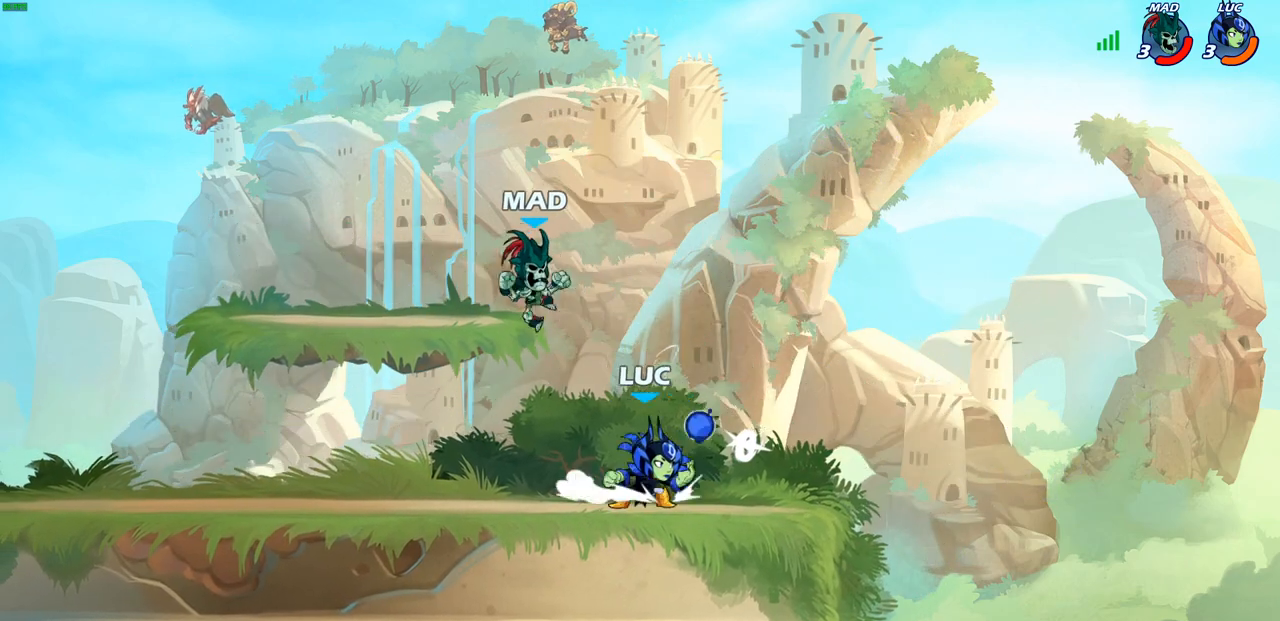
{"buttons": [], "left_stick": "center", "right_stick": "center", "events": [[233, "left_stick", "down-left"], [317, "CIRCLE", "down"], [367, "CIRCLE", "up"], [400, "left_stick", "center"]]}
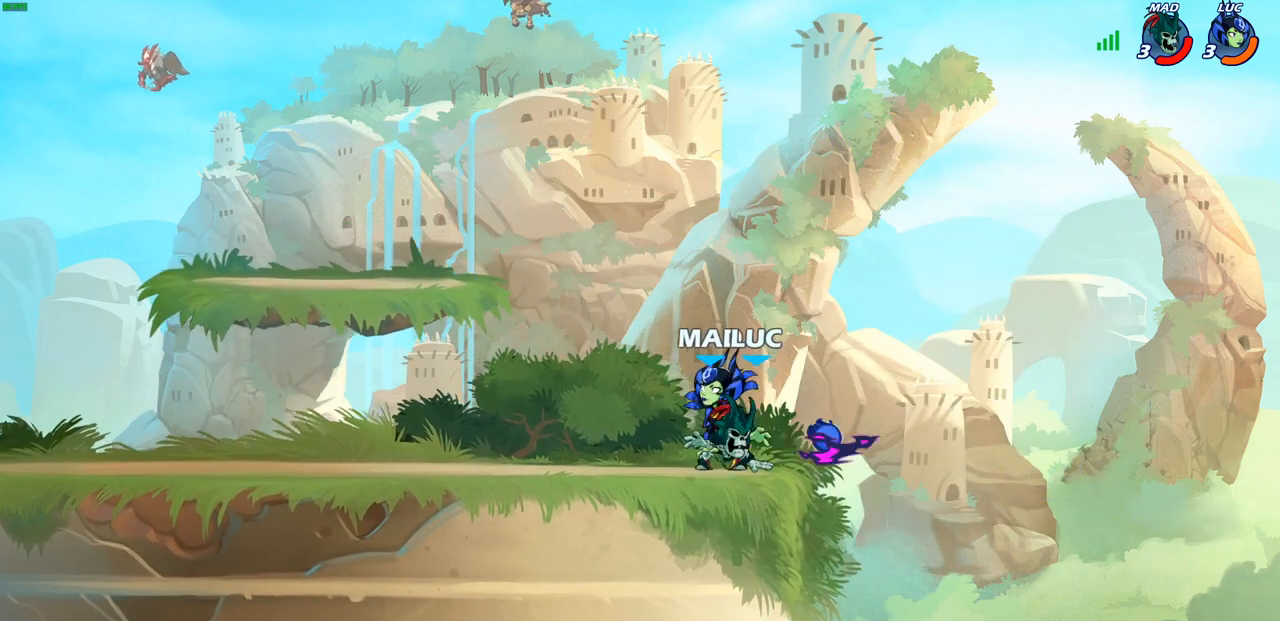
{"buttons": [], "left_stick": "center", "right_stick": "center", "events": []}
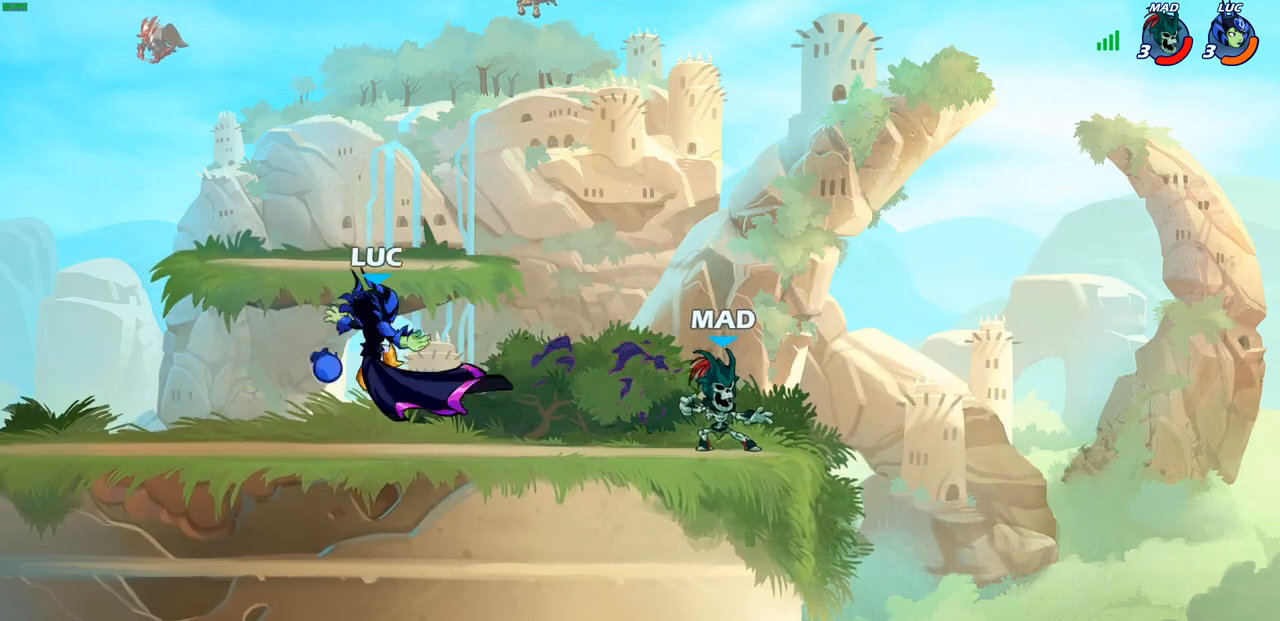
{"buttons": [], "left_stick": "left", "right_stick": "center", "events": [[200, "left_stick", "left"], [283, "CROSS", "down"], [450, "CROSS", "up"]]}
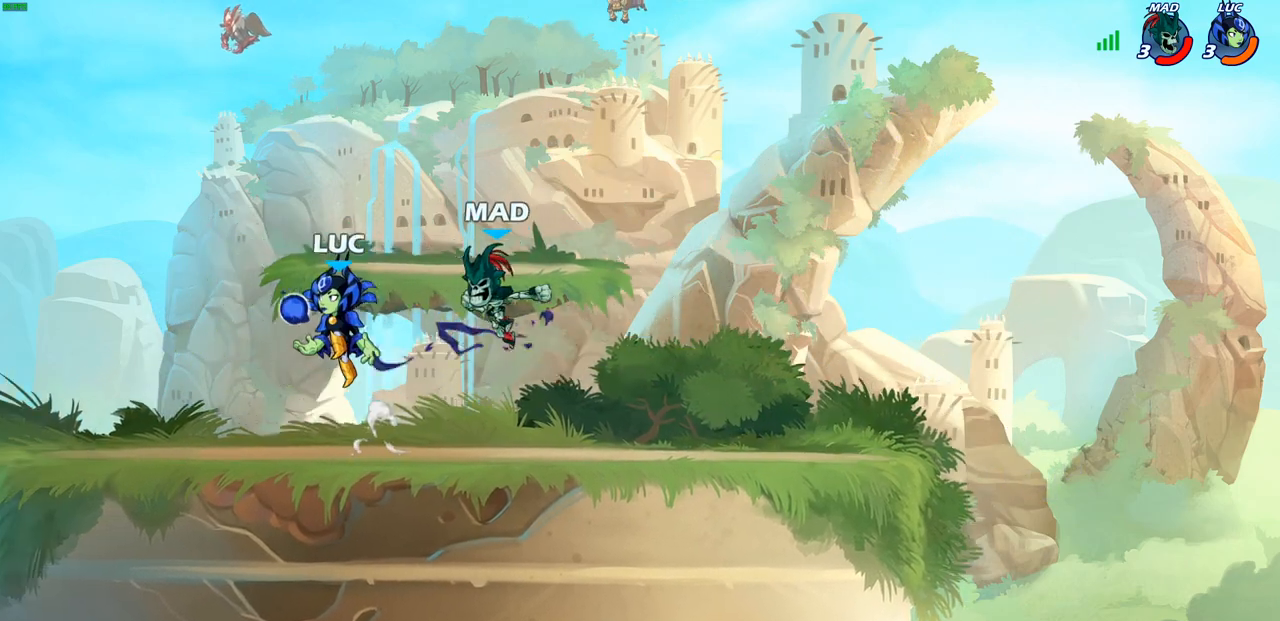
{"buttons": [], "left_stick": "down", "right_stick": "center", "events": [[67, "left_stick", "down-left"], [233, "left_stick", "down-right"], [400, "CIRCLE", "down"], [400, "left_stick", "down"], [467, "CIRCLE", "up"]]}
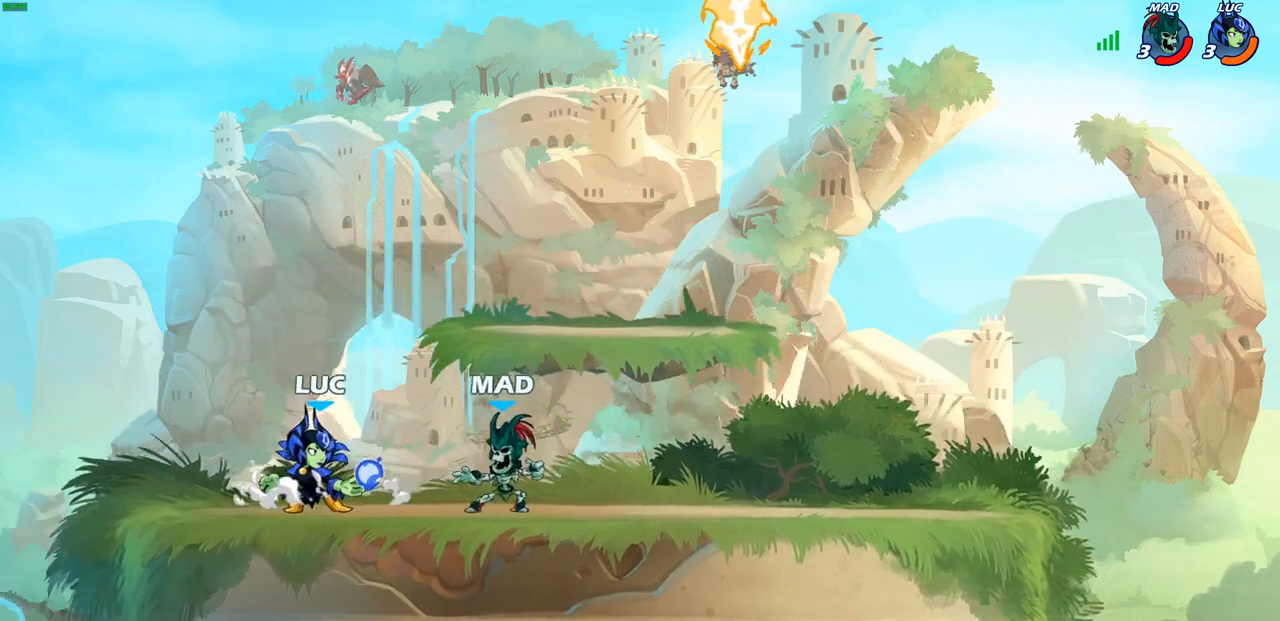
{"buttons": [], "left_stick": "center", "right_stick": "center", "events": [[33, "left_stick", "center"]]}